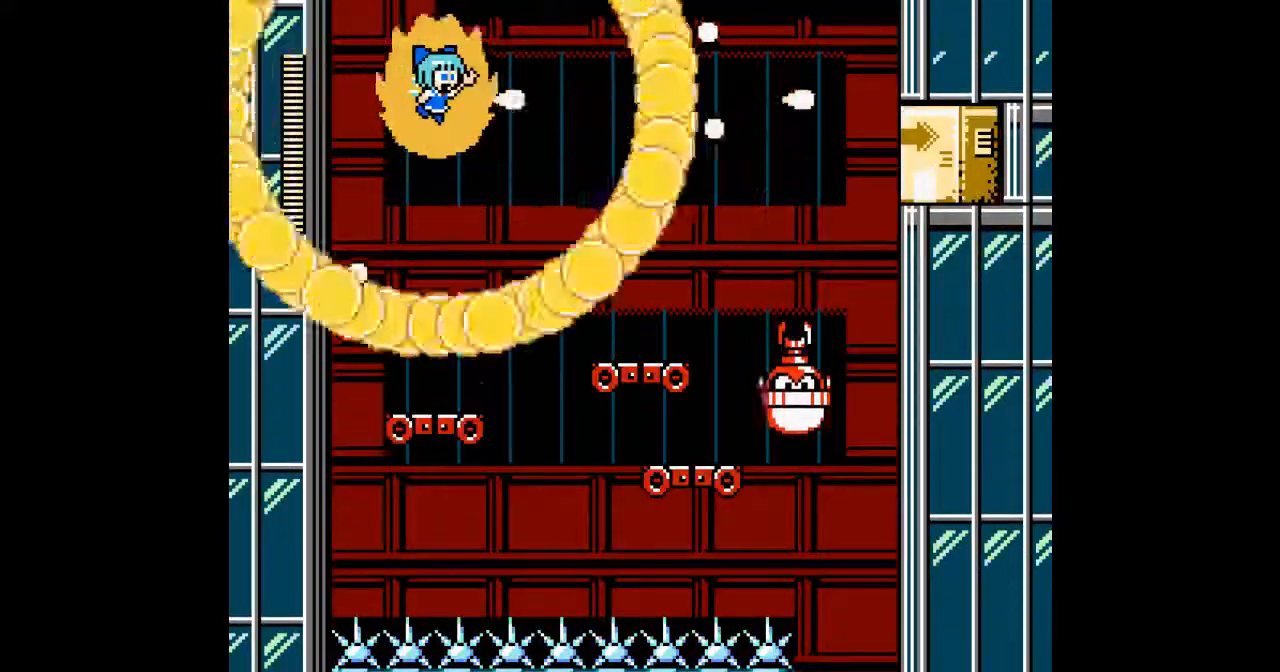
Gameplay with a controller; each line is a JSON object with the inputs held at the frame after it. "events" lists button and stick changes between this image and that frame as [ms after this image, input, new state], when the widget could be followed in between. Not read: L3 R3.
{"buttons": ["A", "DPAD_RIGHT"], "events": [[33, "A", "up"], [133, "A", "down"], [200, "A", "up"], [267, "A", "down"], [367, "A", "up"], [400, "DPAD_RIGHT", "down"], [433, "A", "down"]]}
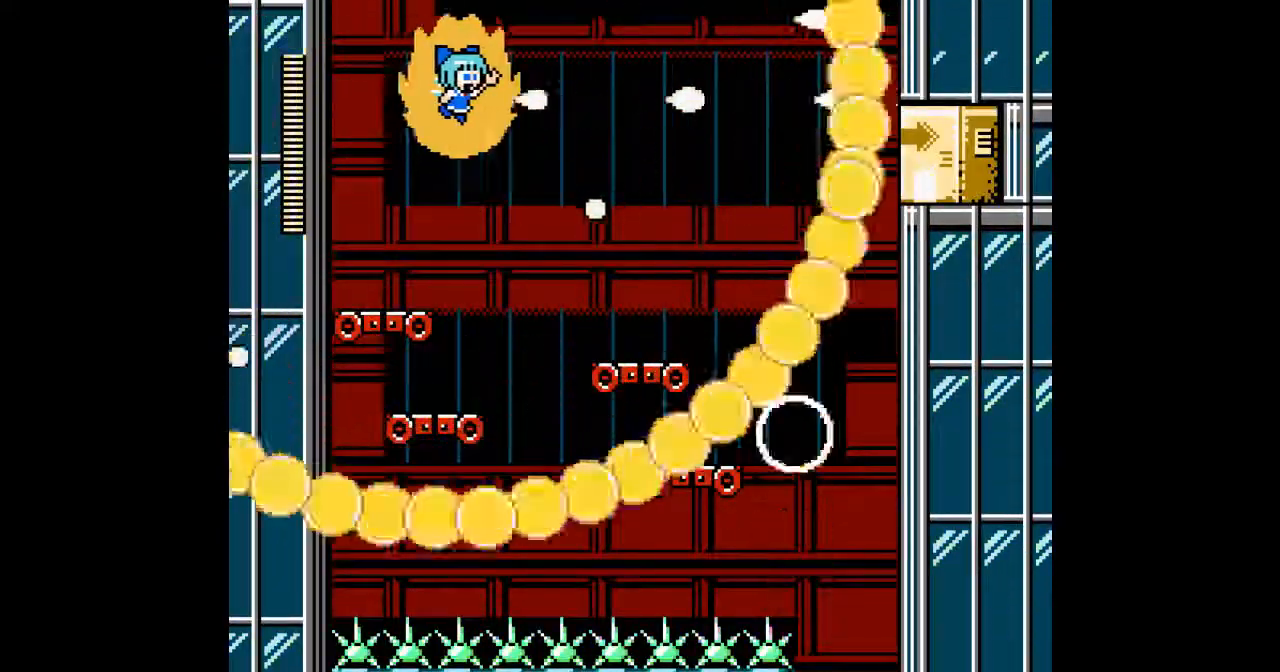
{"buttons": ["A", "DPAD_RIGHT"], "events": [[33, "A", "up"], [100, "A", "down"], [200, "A", "up"], [200, "DPAD_RIGHT", "up"], [267, "A", "down"], [400, "DPAD_RIGHT", "down"]]}
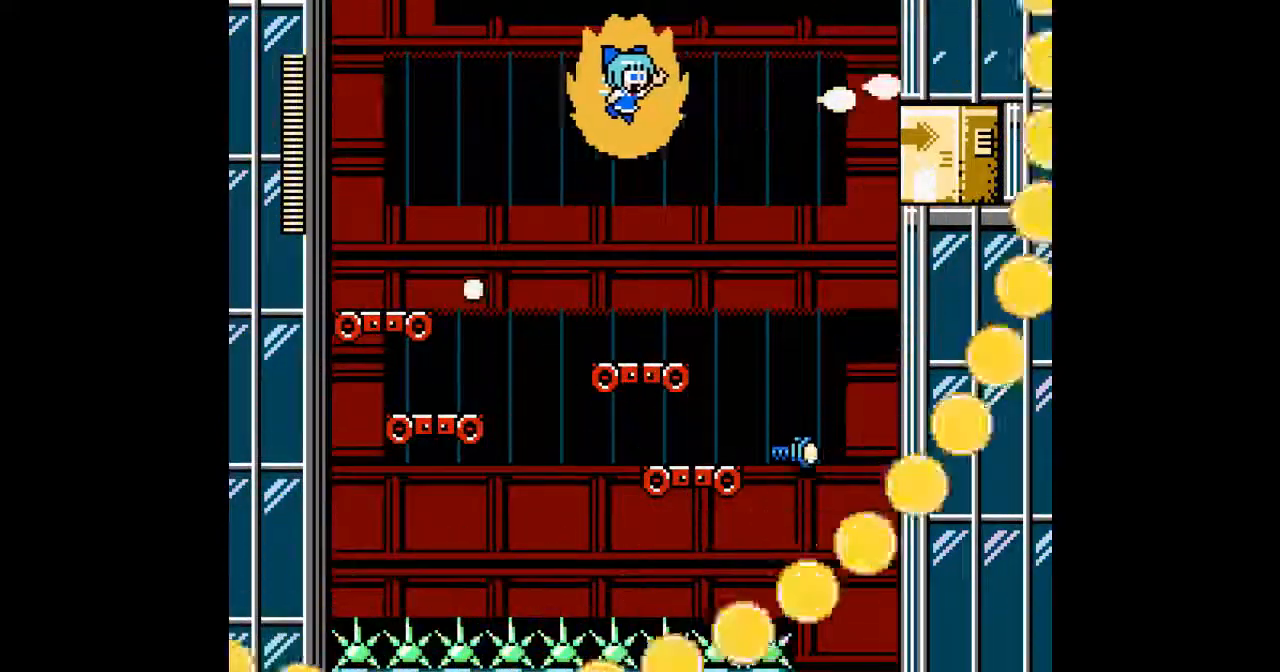
{"buttons": ["A", "DPAD_RIGHT"], "events": [[300, "B", "down"], [433, "B", "up"]]}
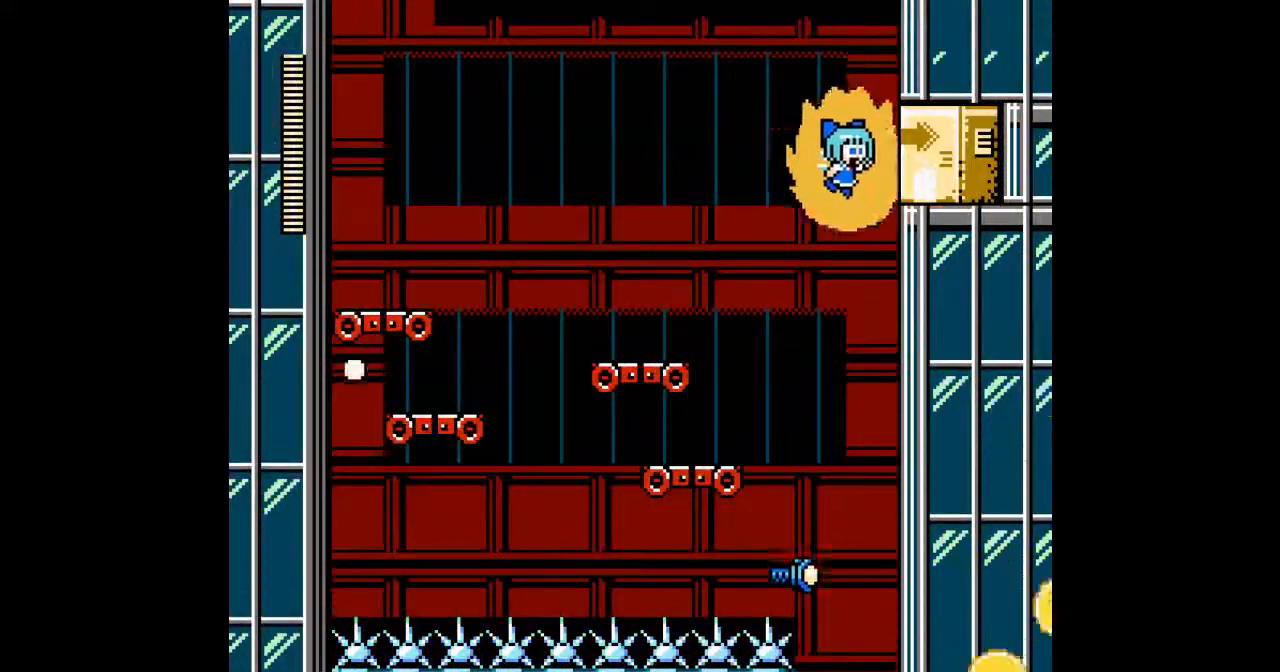
{"buttons": ["A", "DPAD_LEFT"], "events": [[367, "DPAD_RIGHT", "up"], [400, "DPAD_LEFT", "down"]]}
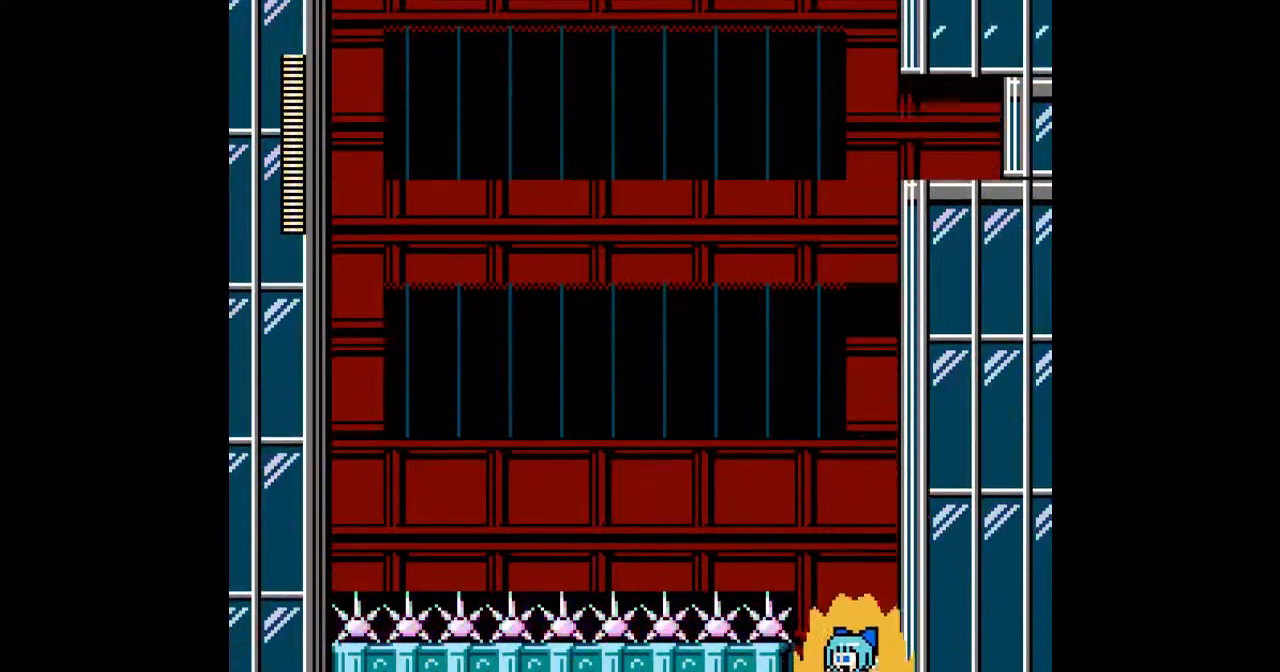
{"buttons": ["A"], "events": [[133, "DPAD_LEFT", "up"]]}
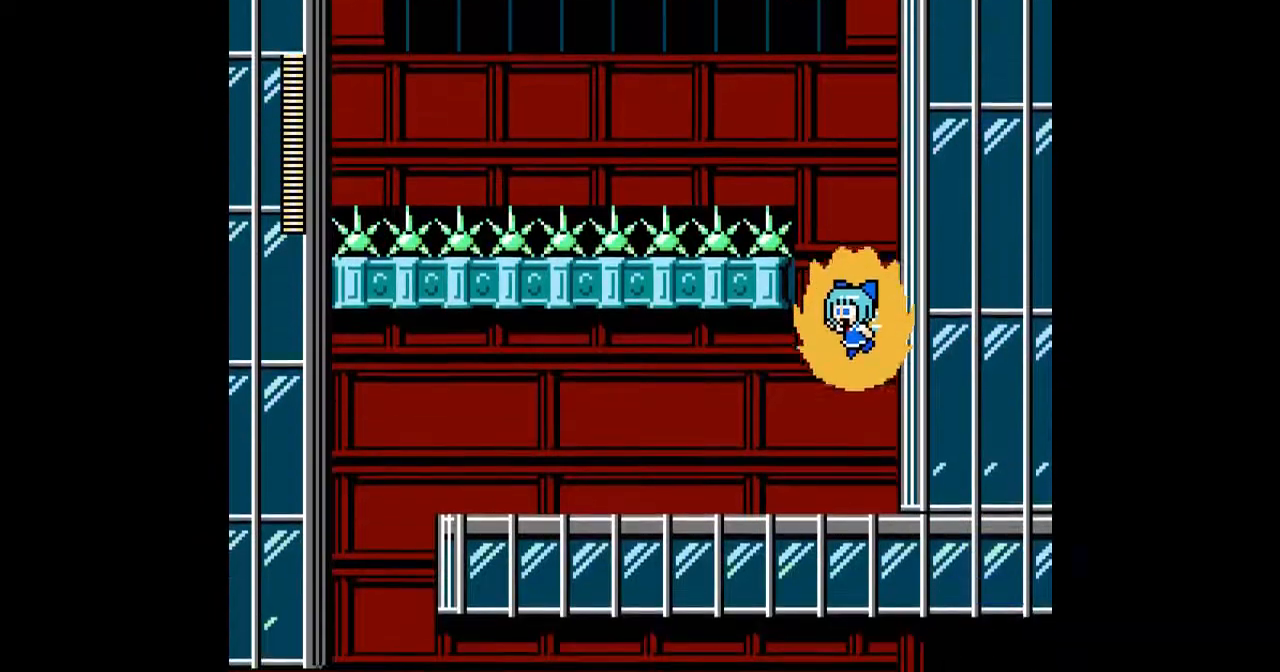
{"buttons": ["A"], "events": [[333, "DPAD_LEFT", "down"], [500, "DPAD_LEFT", "up"]]}
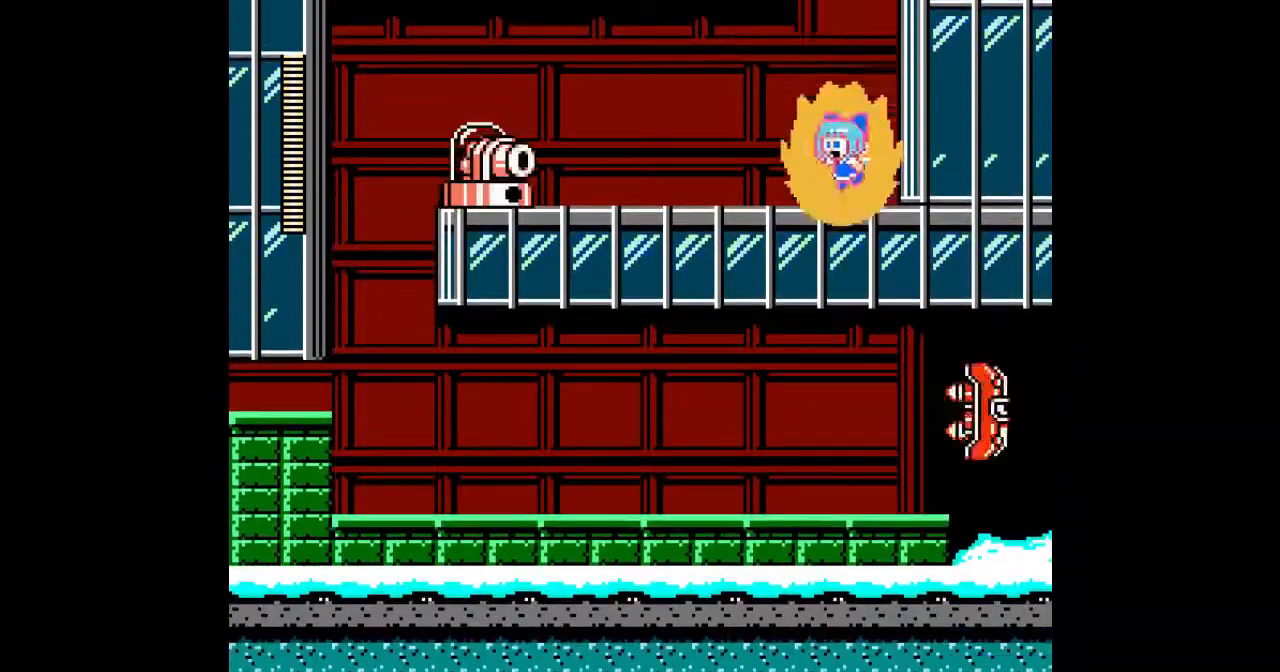
{"buttons": ["A", "DPAD_LEFT"], "events": [[100, "A", "up"], [167, "A", "down"], [200, "DPAD_LEFT", "down"]]}
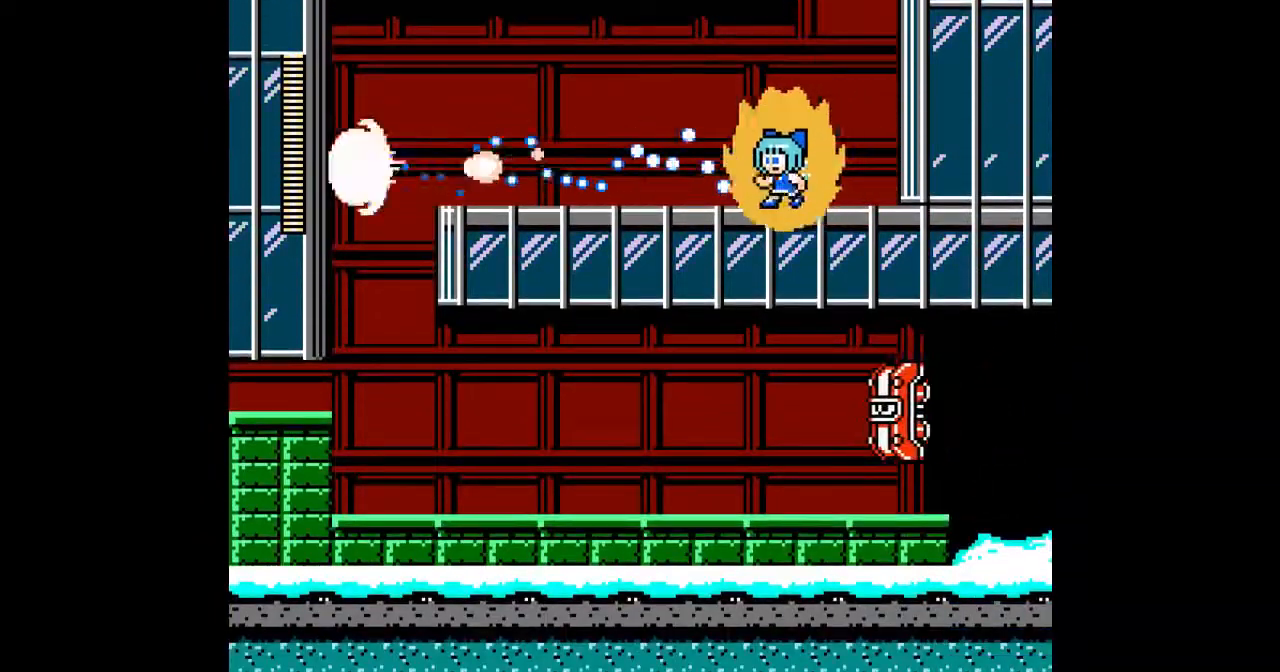
{"buttons": ["A", "DPAD_LEFT"], "events": [[433, "C", "down"], [500, "C", "up"]]}
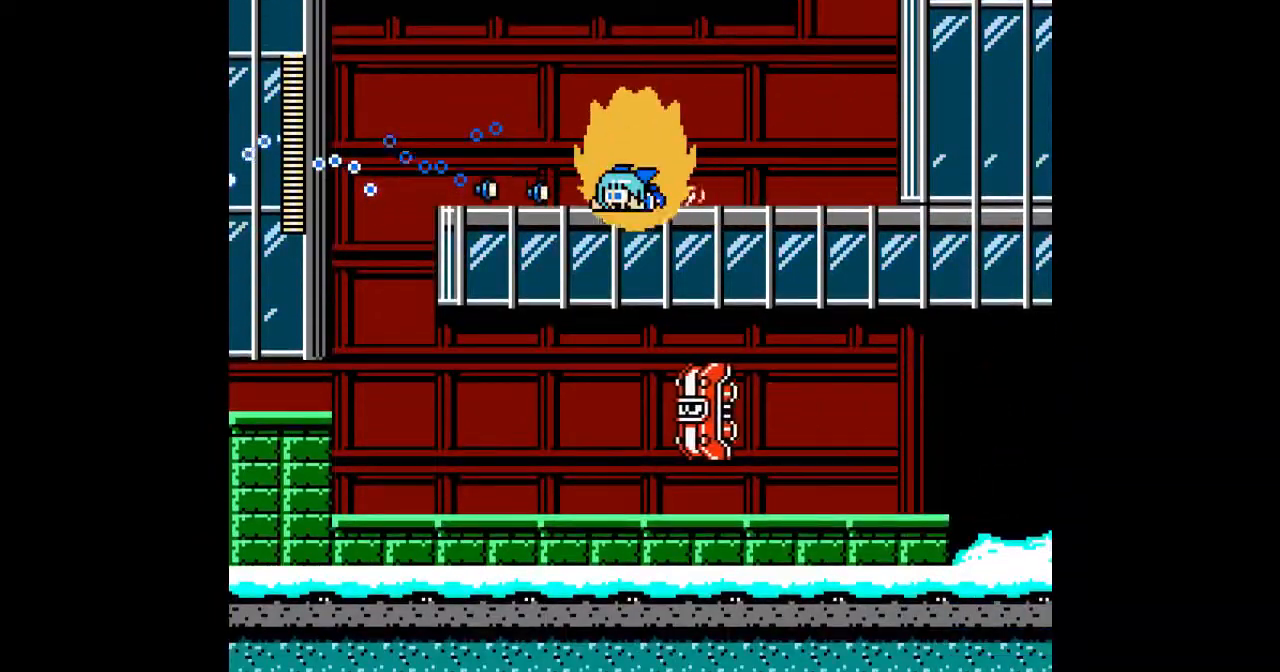
{"buttons": ["A"], "events": [[367, "DPAD_LEFT", "up"]]}
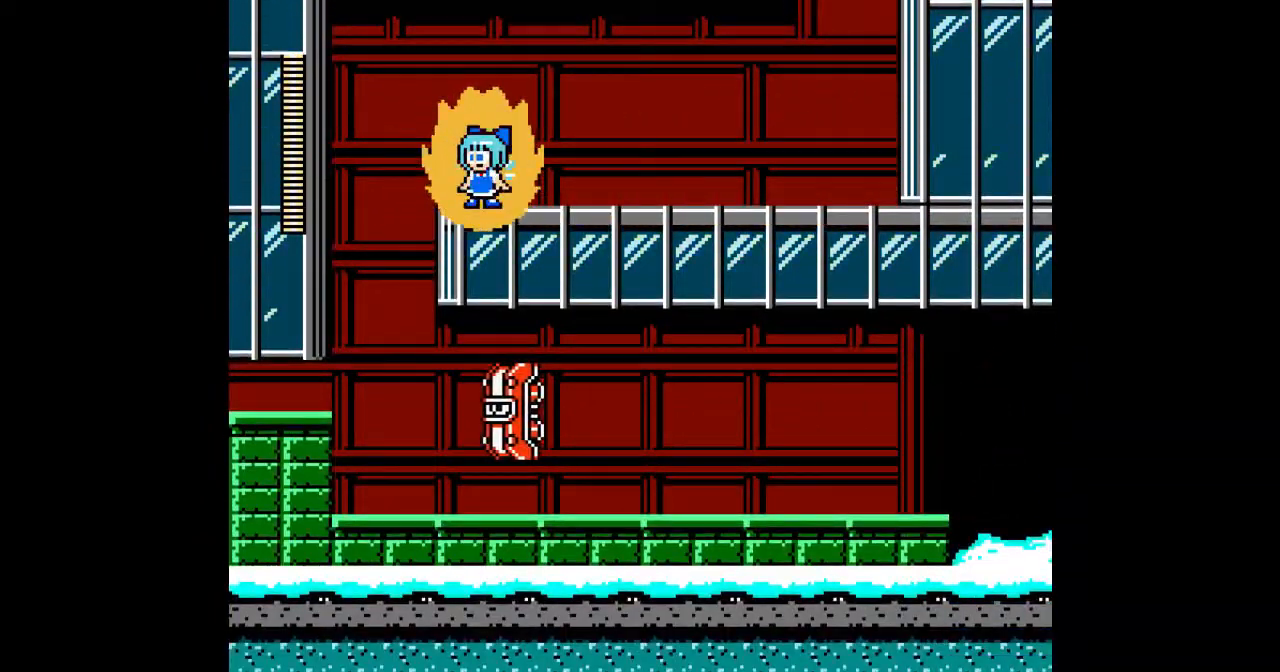
{"buttons": ["A", "DPAD_LEFT"], "events": [[300, "DPAD_LEFT", "down"]]}
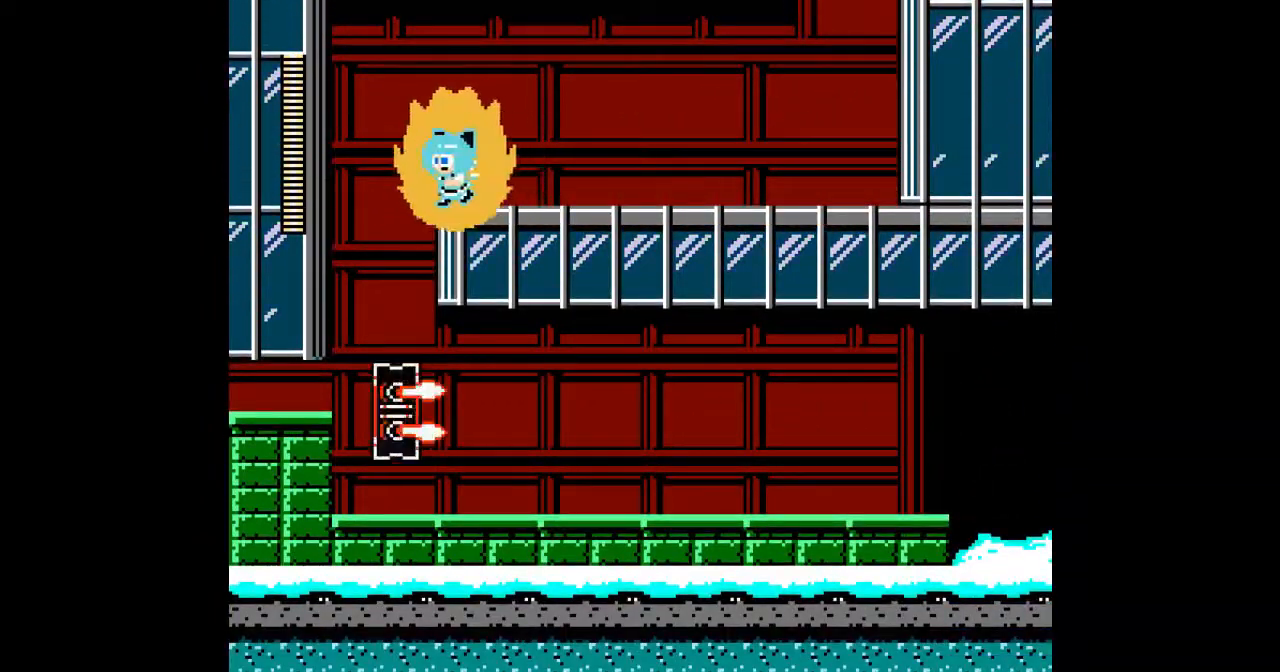
{"buttons": ["A", "DPAD_RIGHT"], "events": [[67, "B", "down"], [167, "B", "up"], [333, "DPAD_LEFT", "up"], [433, "DPAD_RIGHT", "down"]]}
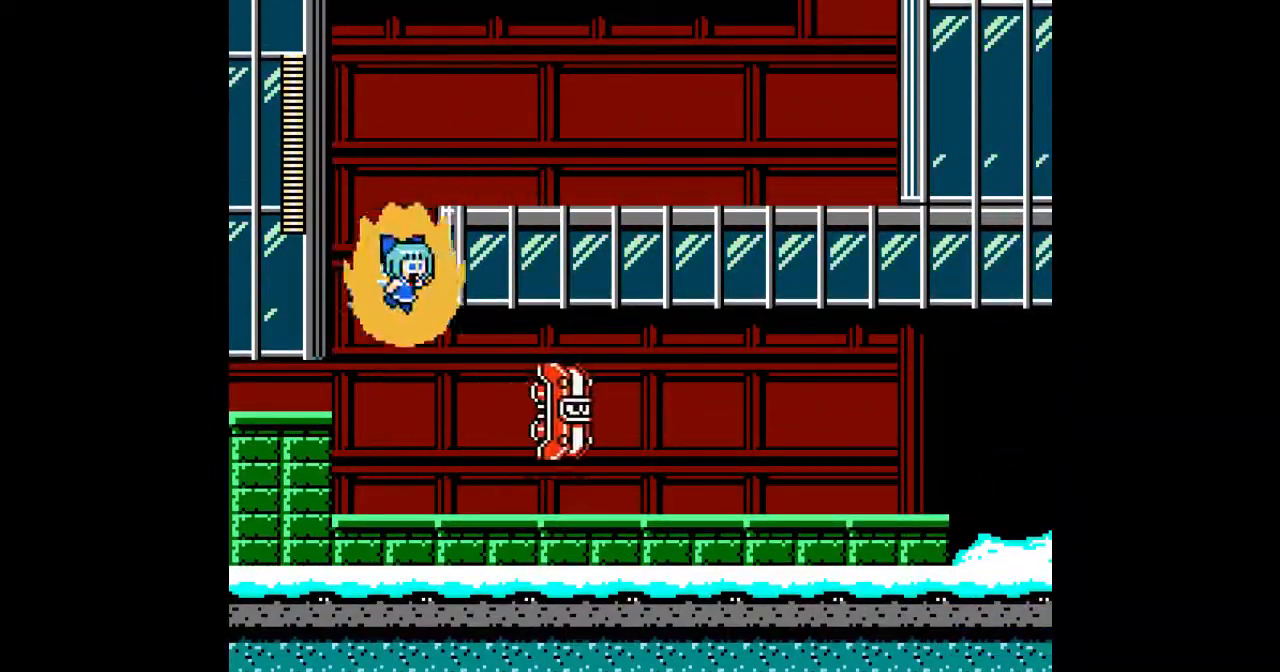
{"buttons": ["A", "DPAD_RIGHT"], "events": [[133, "A", "up"], [200, "A", "down"], [267, "A", "up"], [367, "A", "down"], [433, "A", "up"], [433, "B", "down"], [467, "A", "down"], [500, "B", "up"]]}
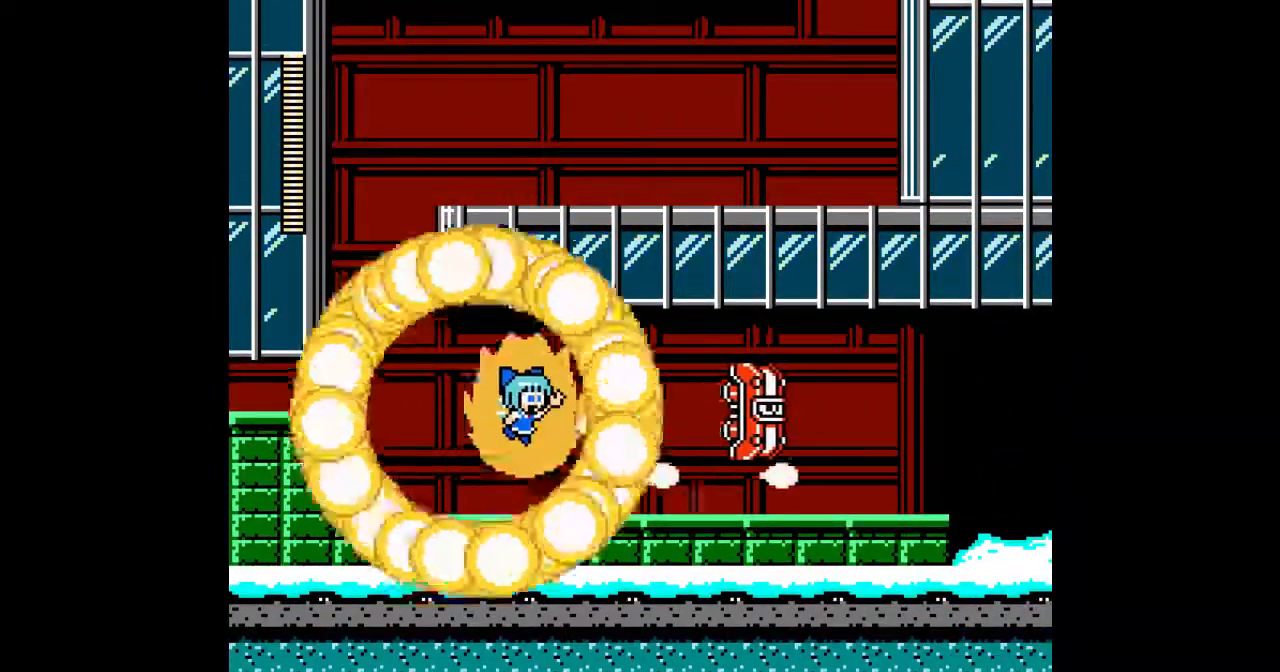
{"buttons": ["A", "DPAD_RIGHT"], "events": [[33, "A", "up"], [133, "A", "down"], [200, "A", "up"], [300, "B", "down"], [333, "A", "down"], [400, "B", "up"]]}
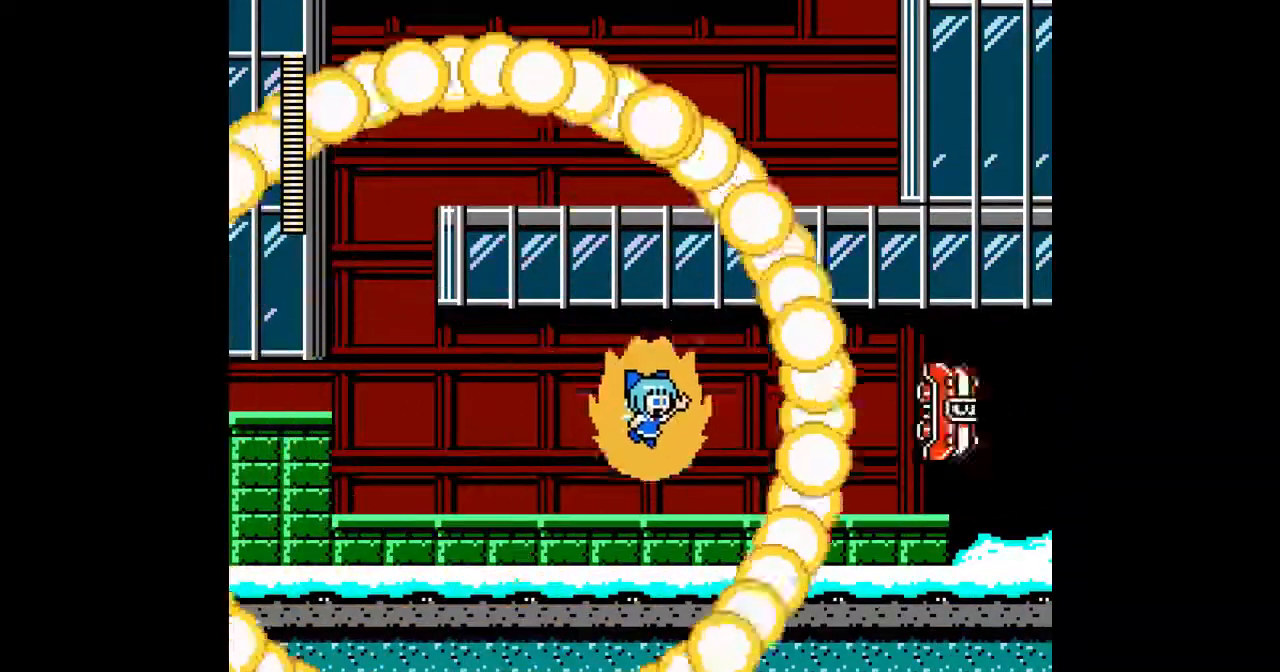
{"buttons": ["A", "DPAD_RIGHT"], "events": []}
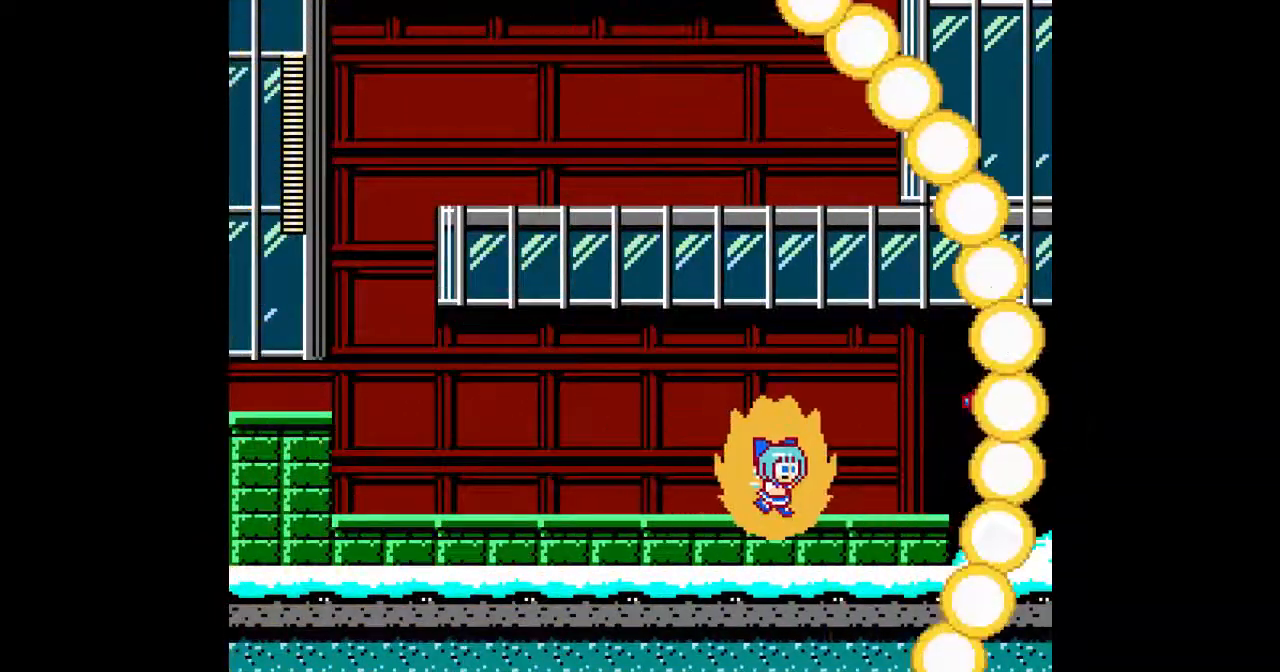
{"buttons": ["A", "DPAD_RIGHT"], "events": [[67, "C", "down"], [200, "C", "up"], [400, "B", "down"], [500, "B", "up"]]}
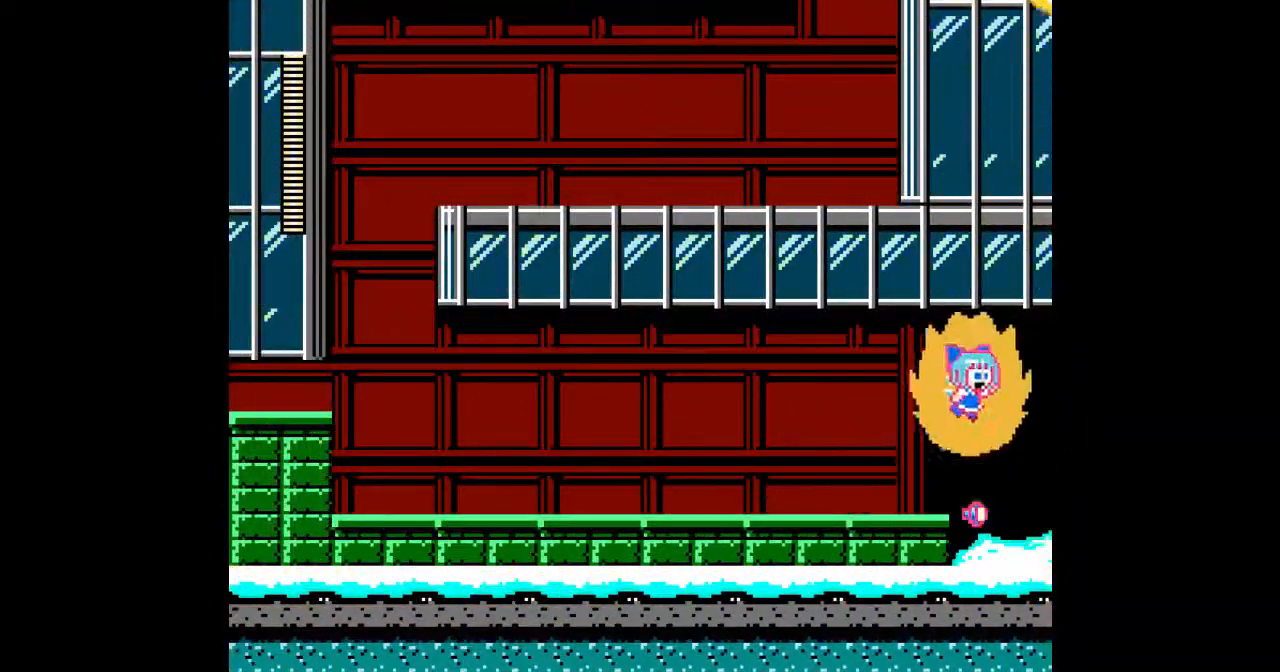
{"buttons": ["A", "DPAD_RIGHT"], "events": []}
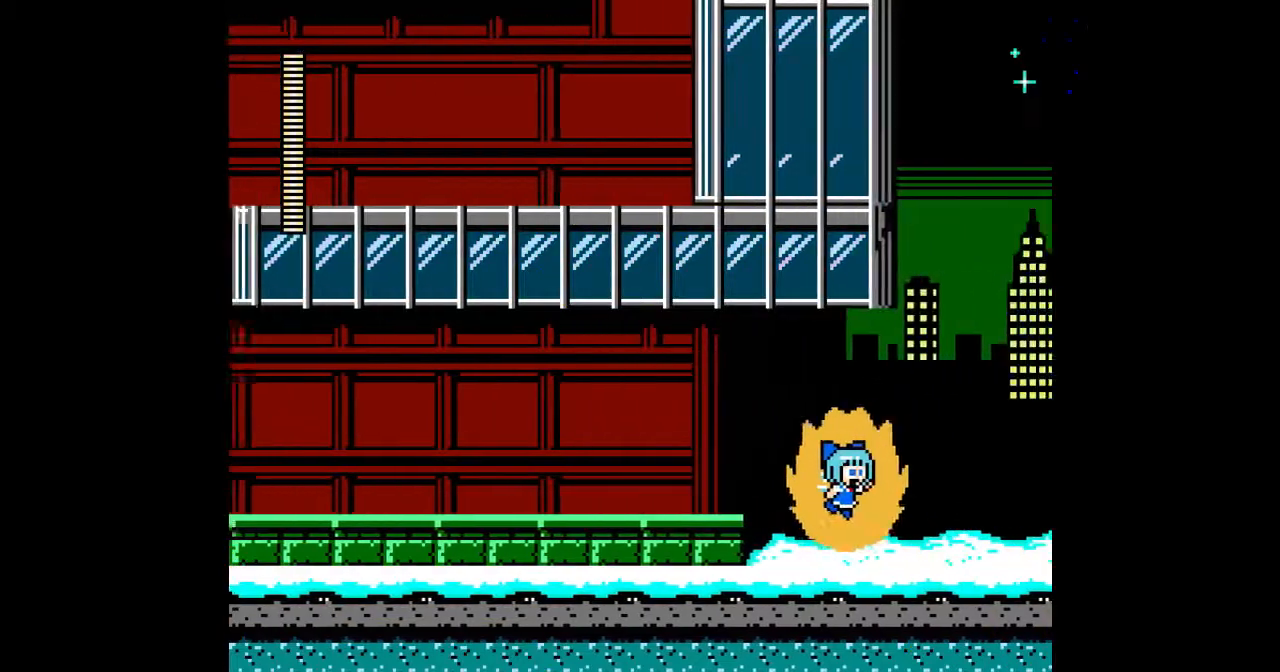
{"buttons": ["A", "DPAD_RIGHT"], "events": []}
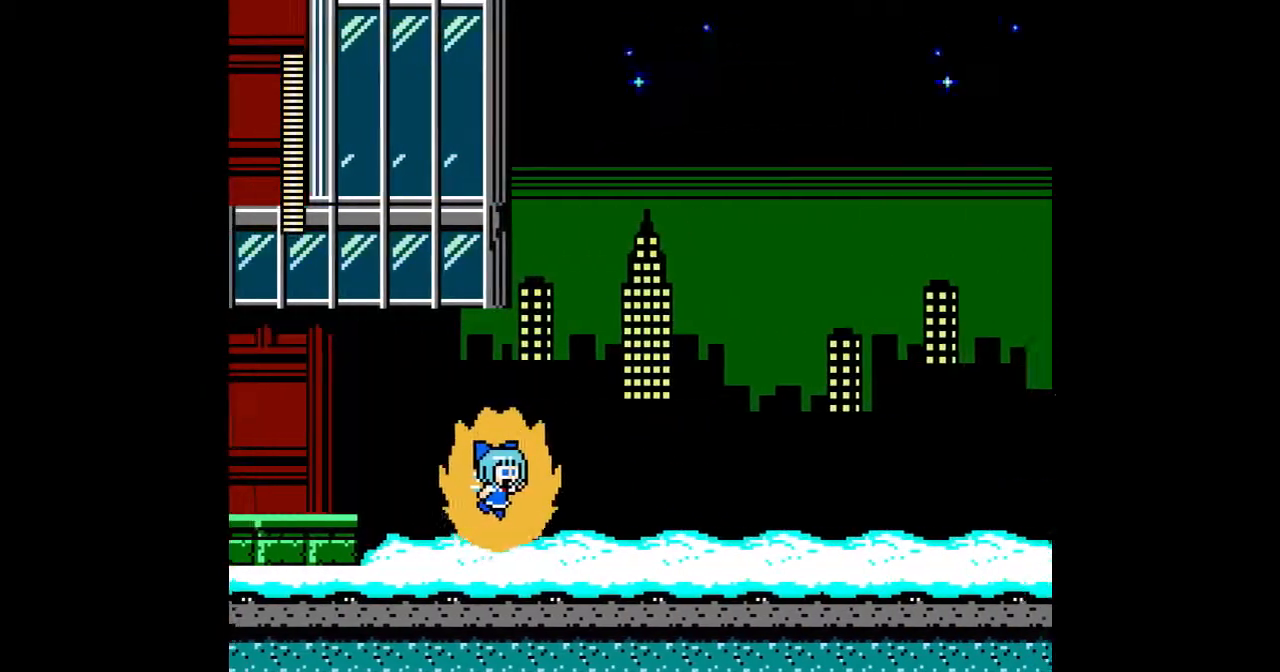
{"buttons": ["A", "DPAD_RIGHT"], "events": []}
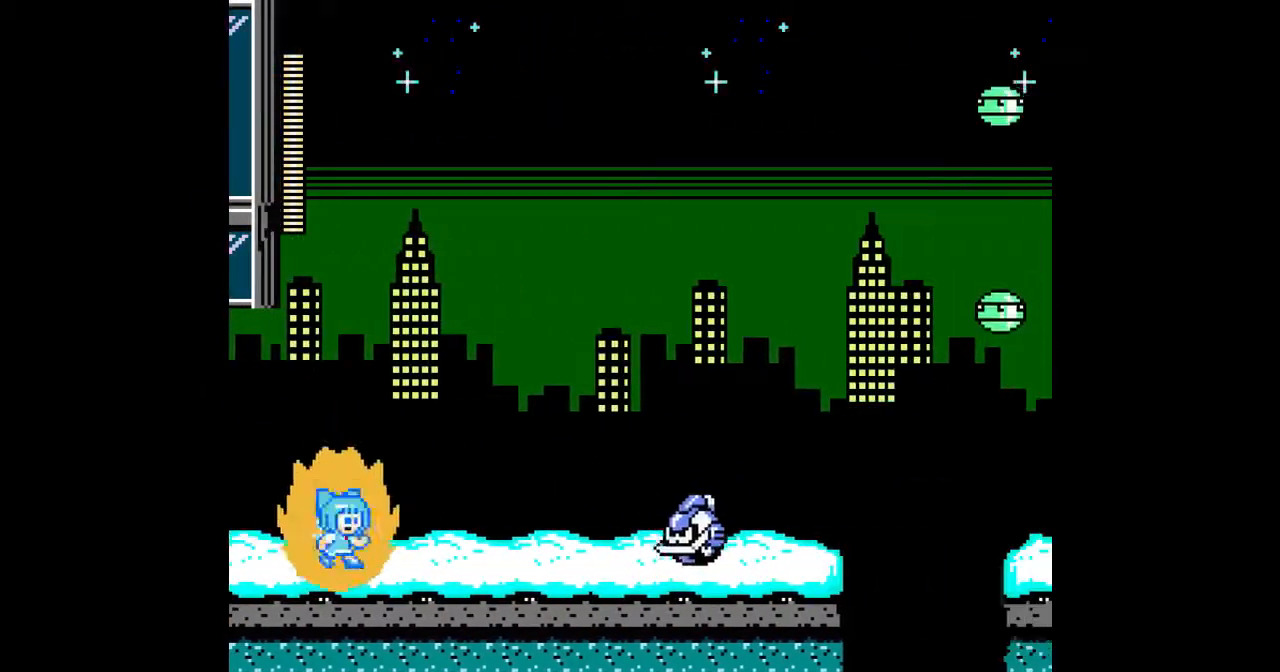
{"buttons": ["A", "DPAD_RIGHT"], "events": [[133, "A", "up"], [233, "A", "down"]]}
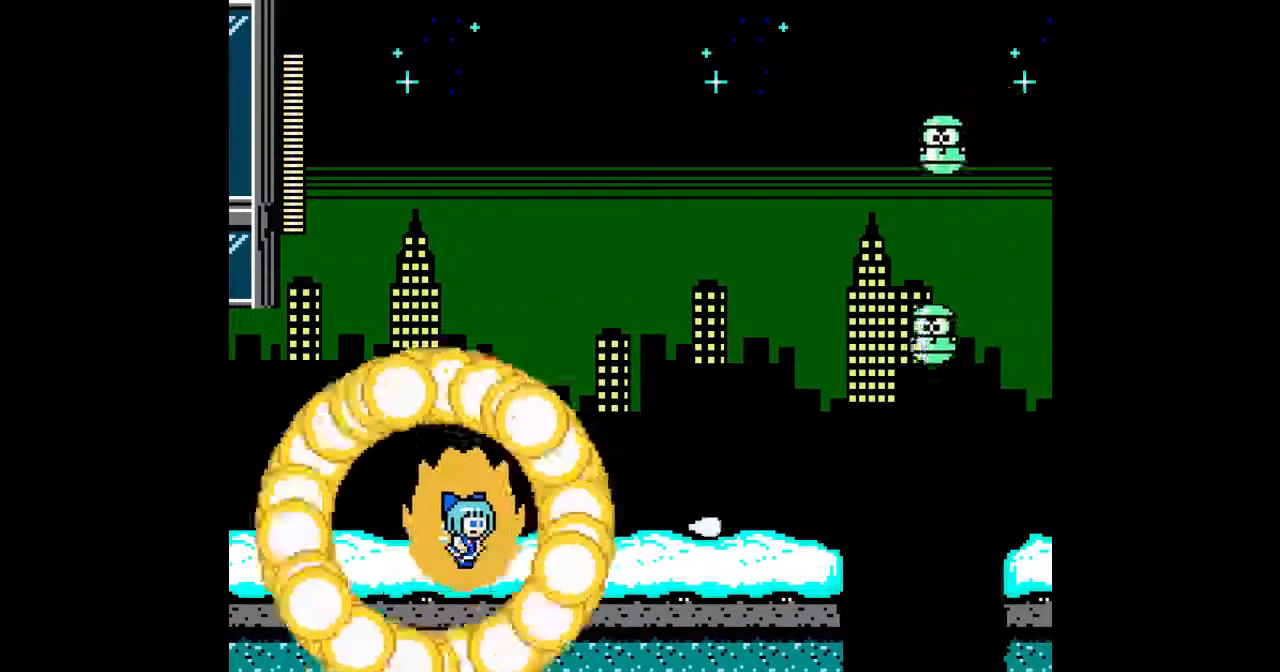
{"buttons": ["A", "DPAD_RIGHT"], "events": []}
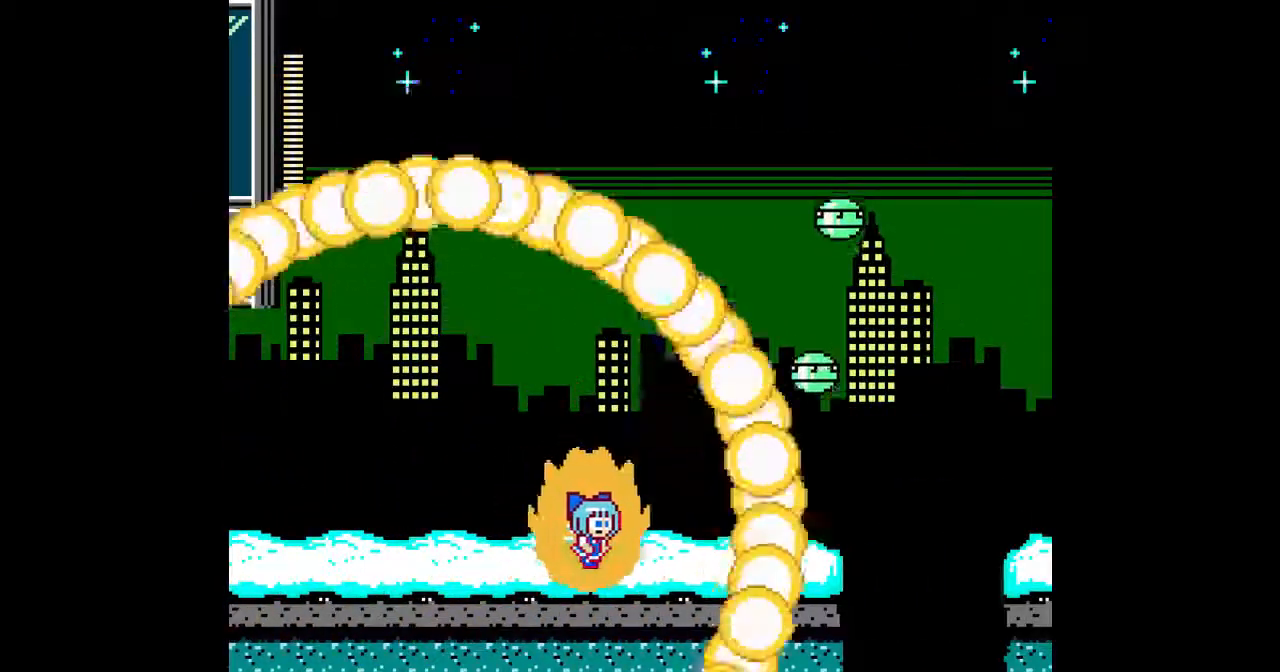
{"buttons": ["A", "DPAD_RIGHT"], "events": []}
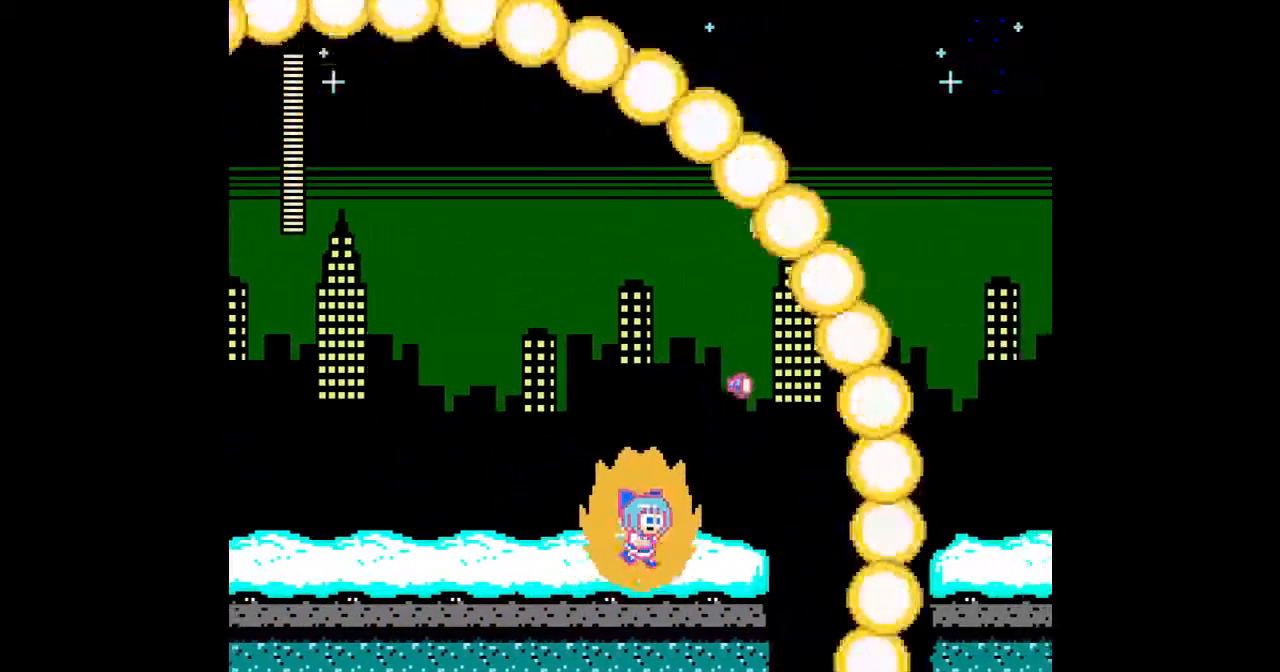
{"buttons": ["A", "B", "DPAD_RIGHT"], "events": [[467, "B", "down"]]}
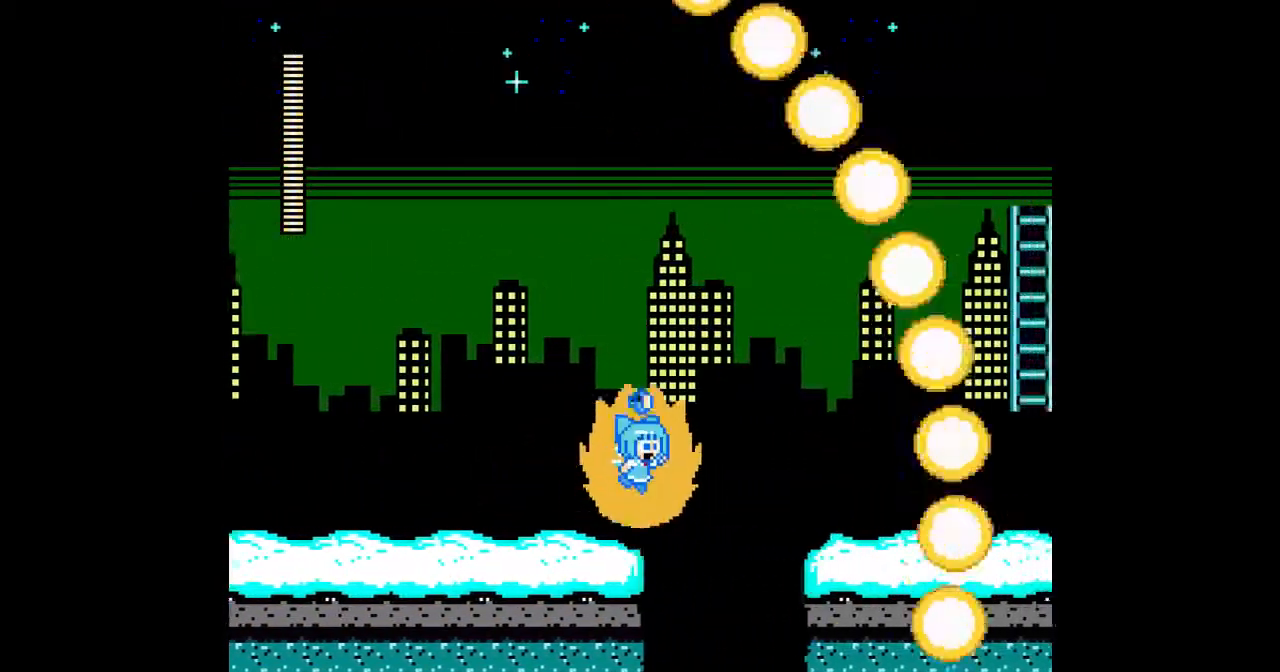
{"buttons": ["A", "DPAD_RIGHT"], "events": [[367, "B", "up"]]}
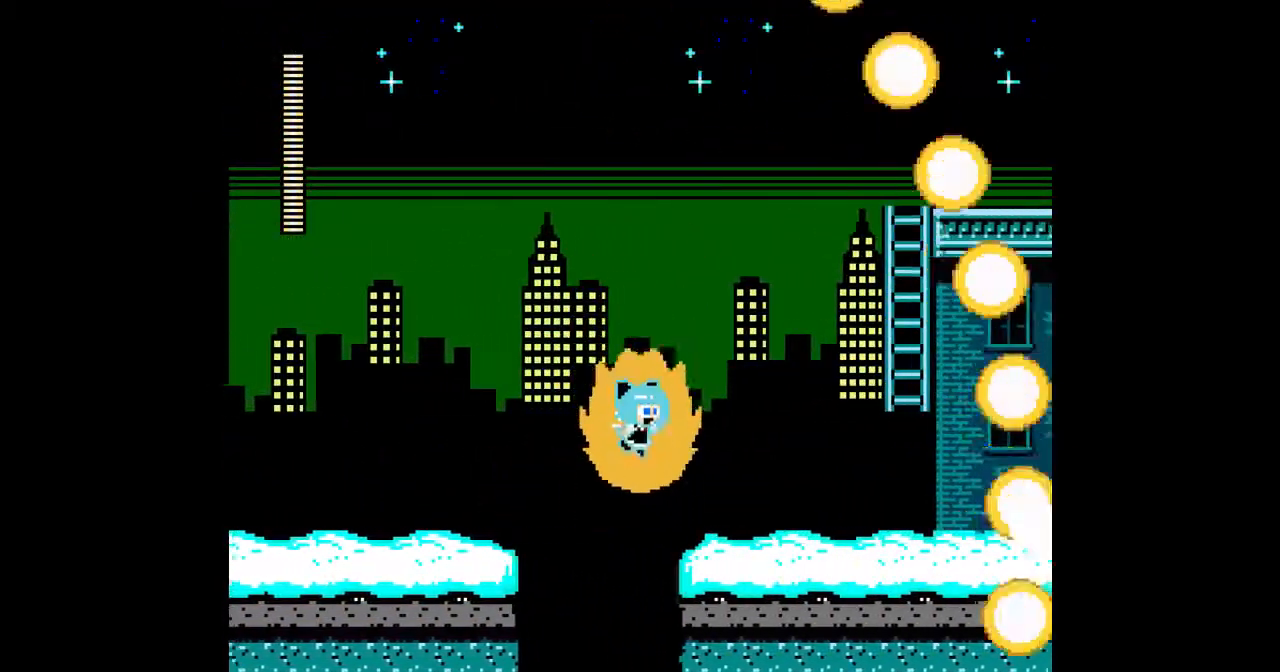
{"buttons": ["A", "DPAD_RIGHT"], "events": []}
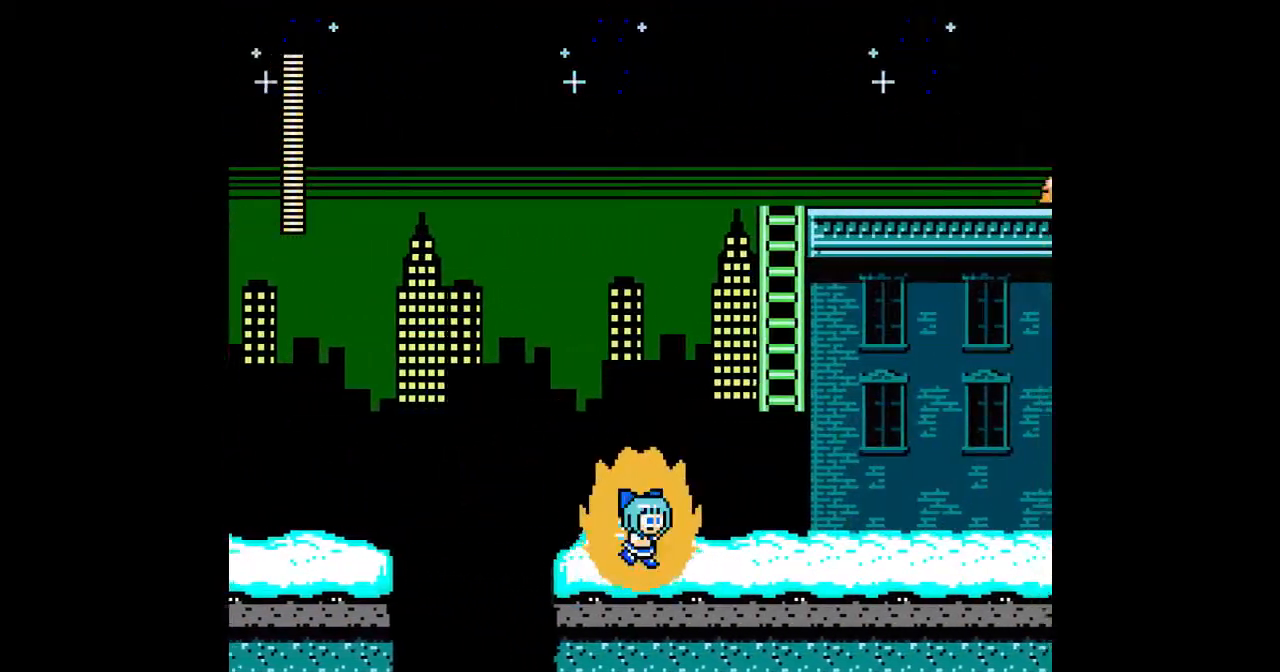
{"buttons": ["A", "DPAD_RIGHT"], "events": []}
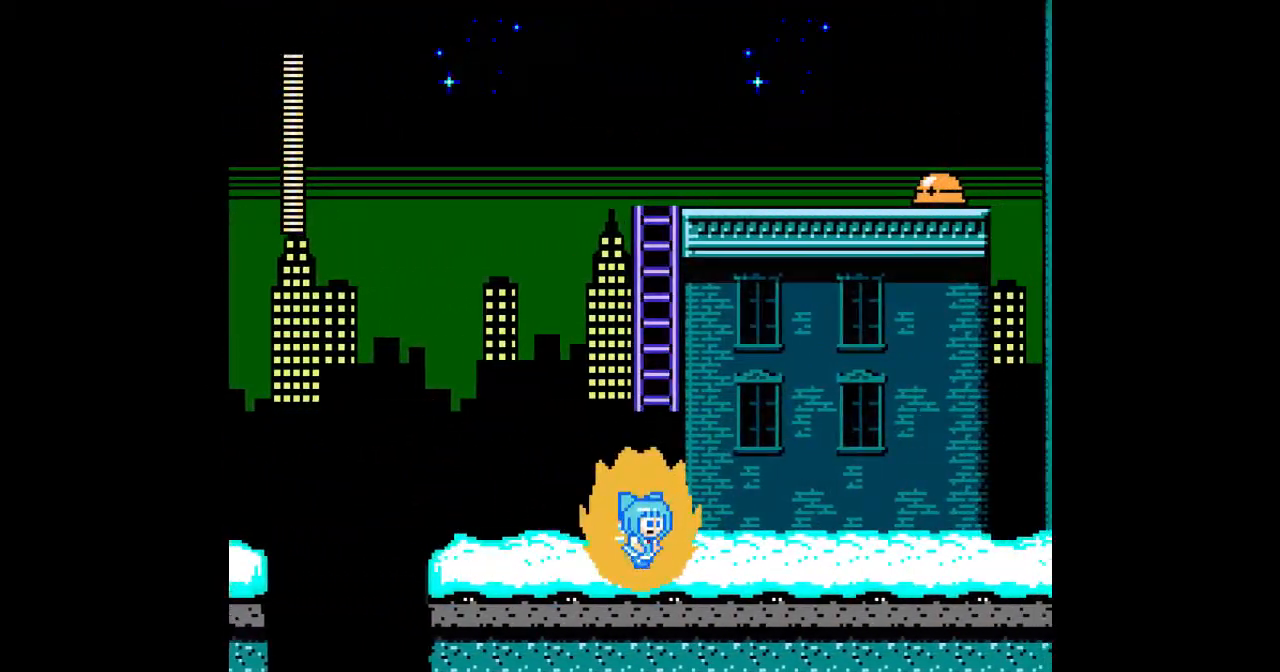
{"buttons": ["A", "DPAD_RIGHT"], "events": []}
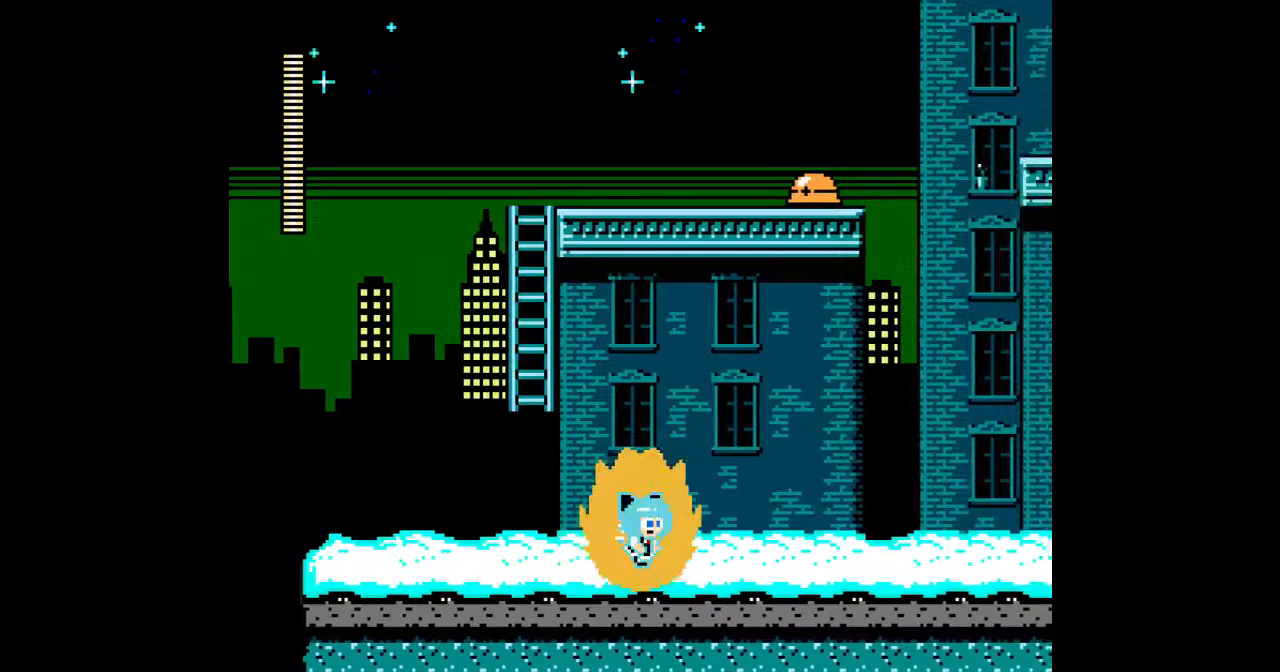
{"buttons": ["A", "DPAD_RIGHT"], "events": [[33, "B", "down"], [233, "B", "up"], [267, "A", "up"], [333, "A", "down"]]}
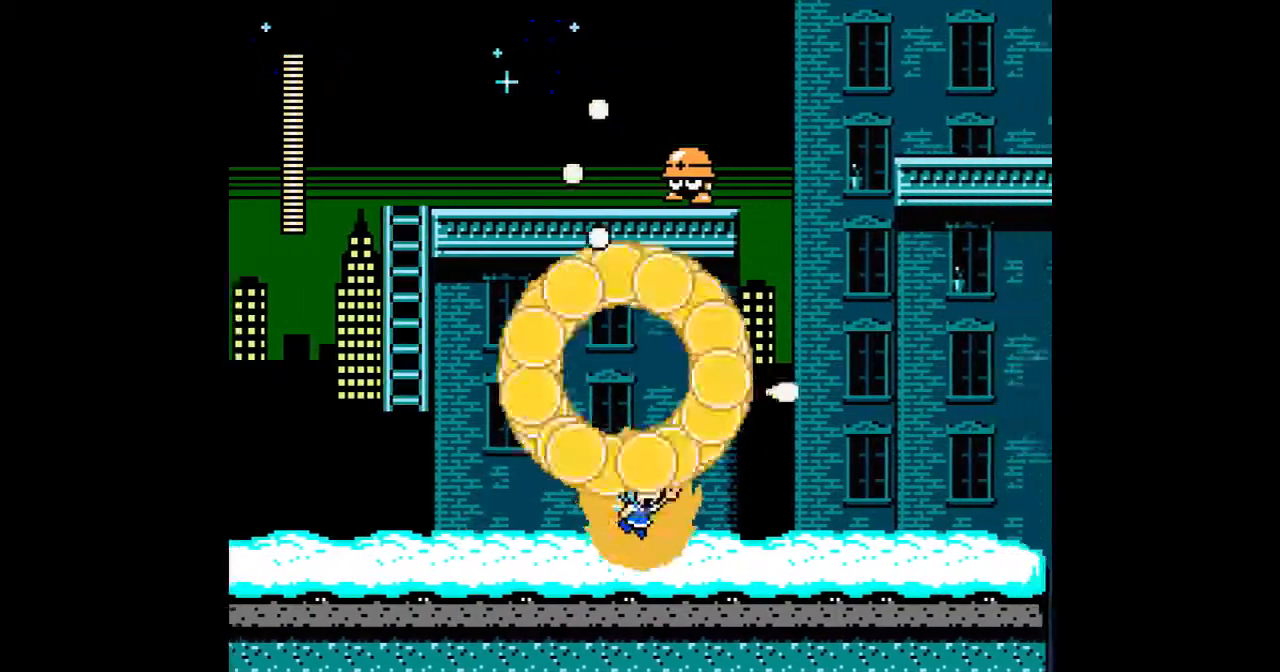
{"buttons": ["A", "DPAD_RIGHT"], "events": []}
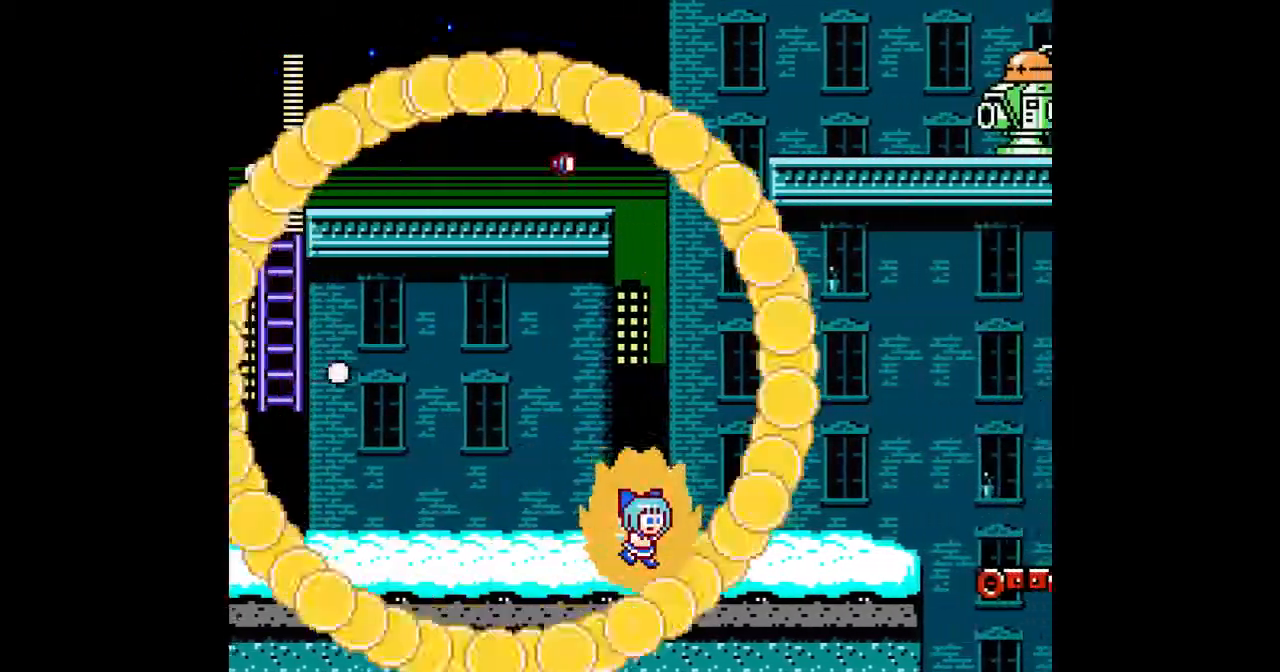
{"buttons": ["A", "DPAD_RIGHT"], "events": []}
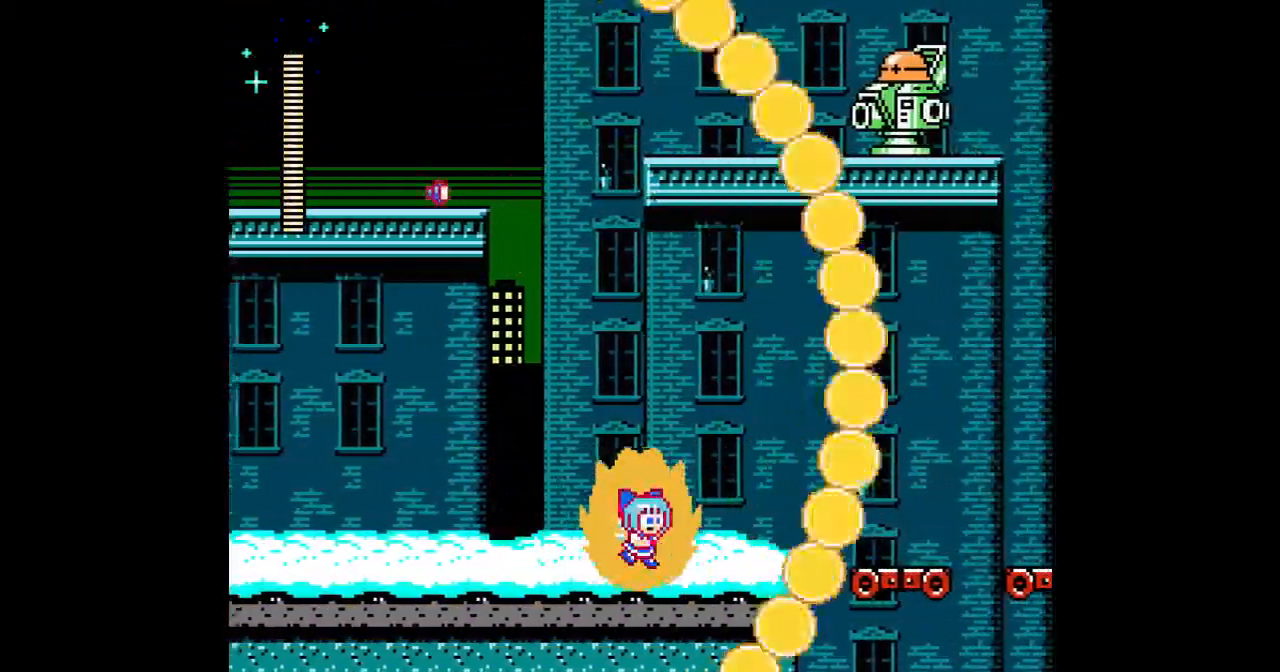
{"buttons": ["A", "B", "DPAD_RIGHT"], "events": [[433, "B", "down"]]}